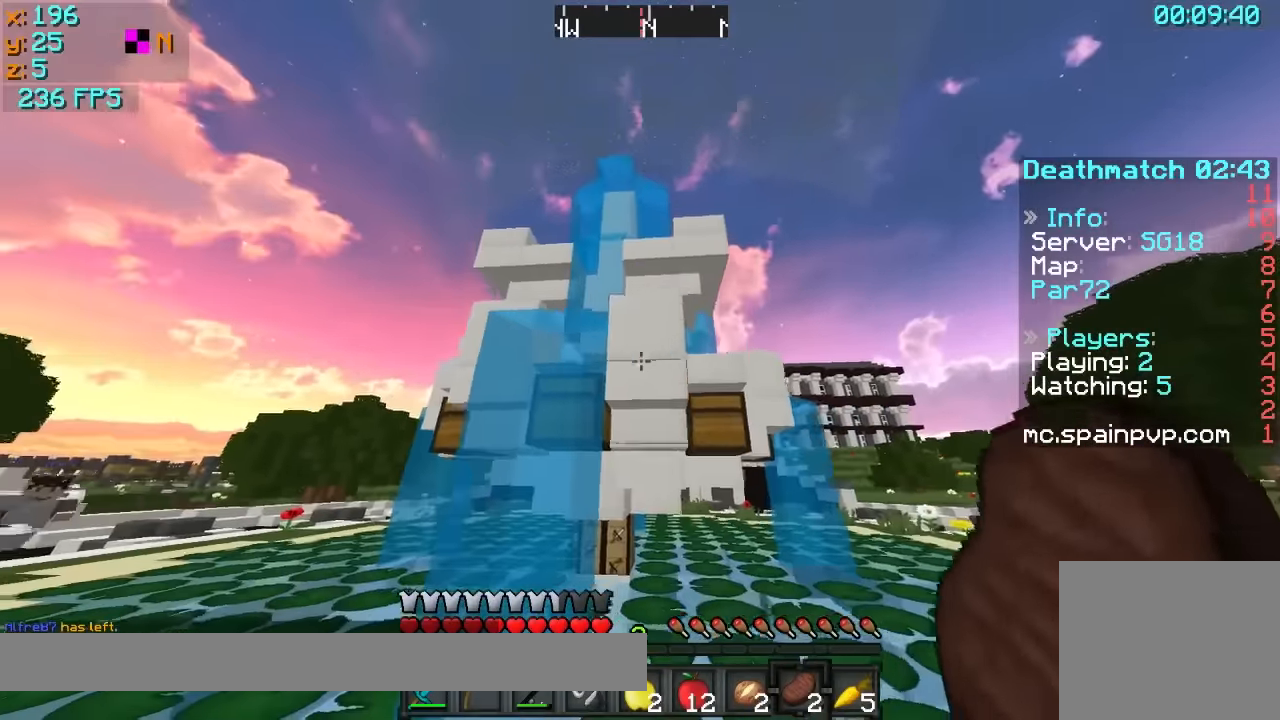
Gameplay with keyboard; each line is a JSON object with the keys held at the frame after it. "events" lists presses ("down") and releases ("up") of "a", "d", "s" and "w" between this image and that frame as [ms after this image, input, new state], when the widget could be followed in between. No other keys are recorded. Mouse input is not recorded.
{"keys": ["w"], "events": [[166, "a", "up"]]}
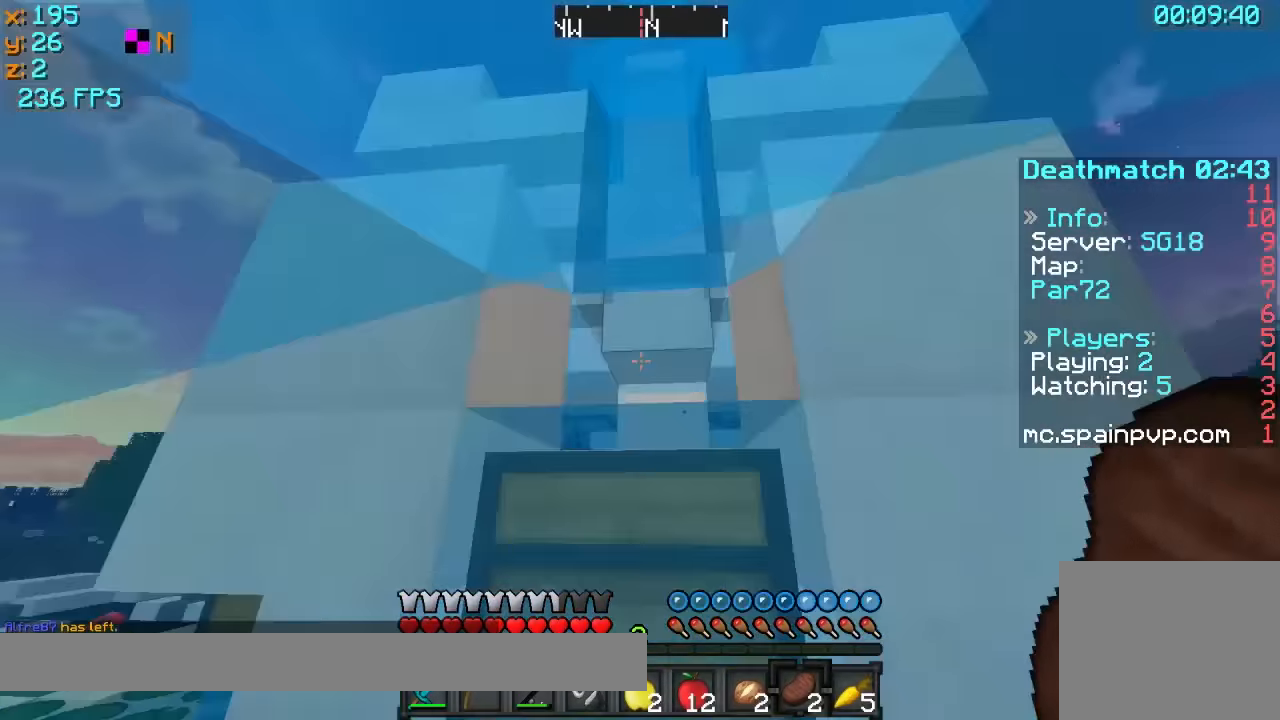
{"keys": ["w"], "events": []}
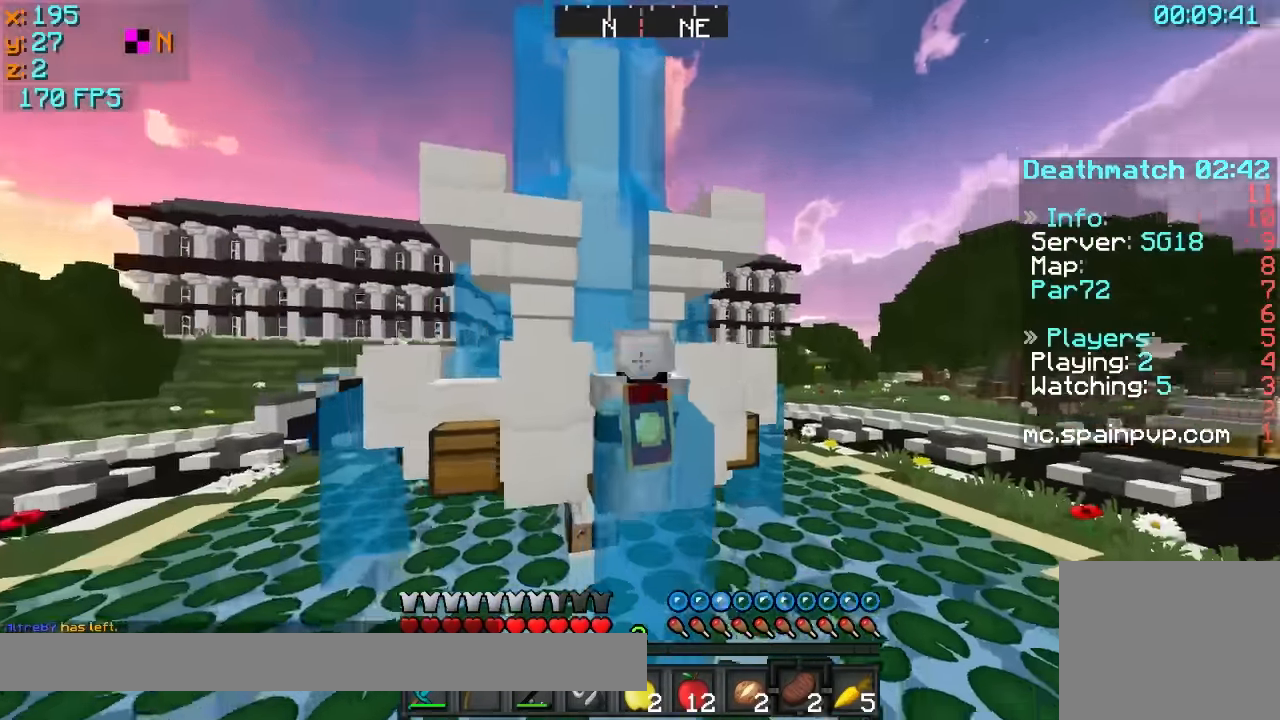
{"keys": ["a", "w"], "events": [[333, "a", "down"]]}
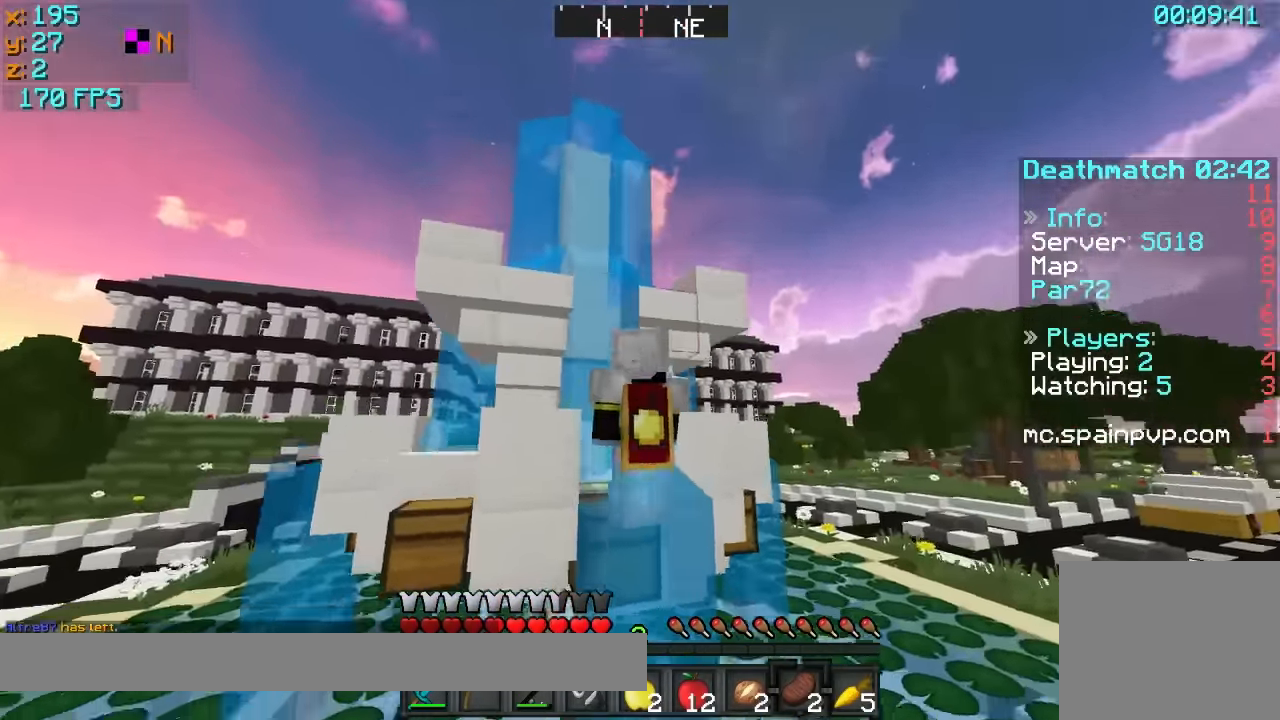
{"keys": ["w"], "events": [[284, "a", "up"]]}
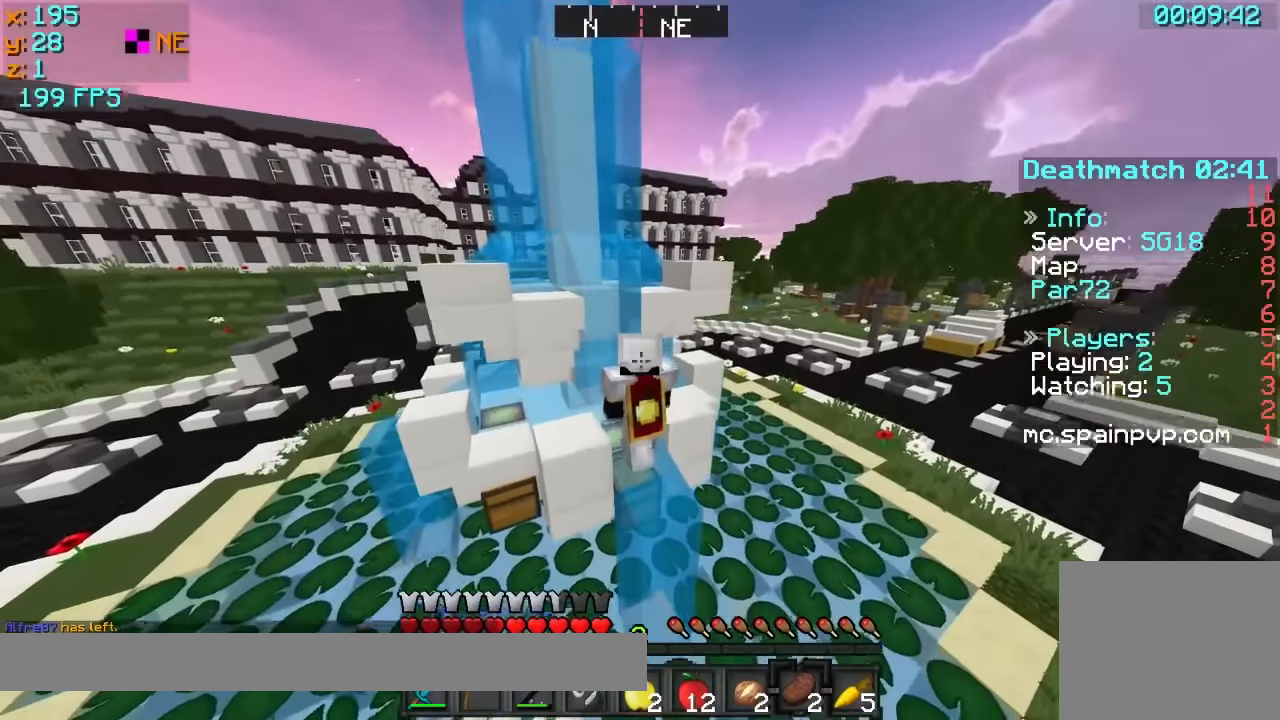
{"keys": ["a", "w"], "events": [[34, "a", "down"]]}
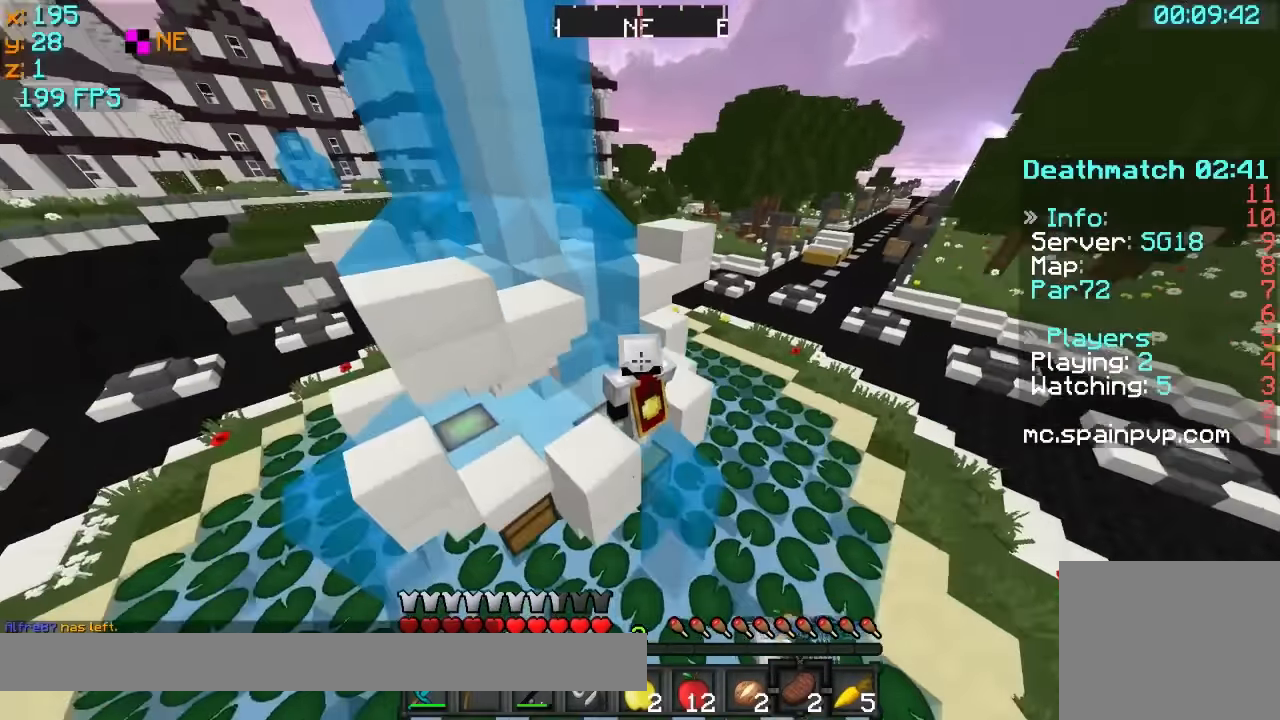
{"keys": ["a"], "events": [[234, "a", "up"], [334, "a", "down"], [484, "w", "up"]]}
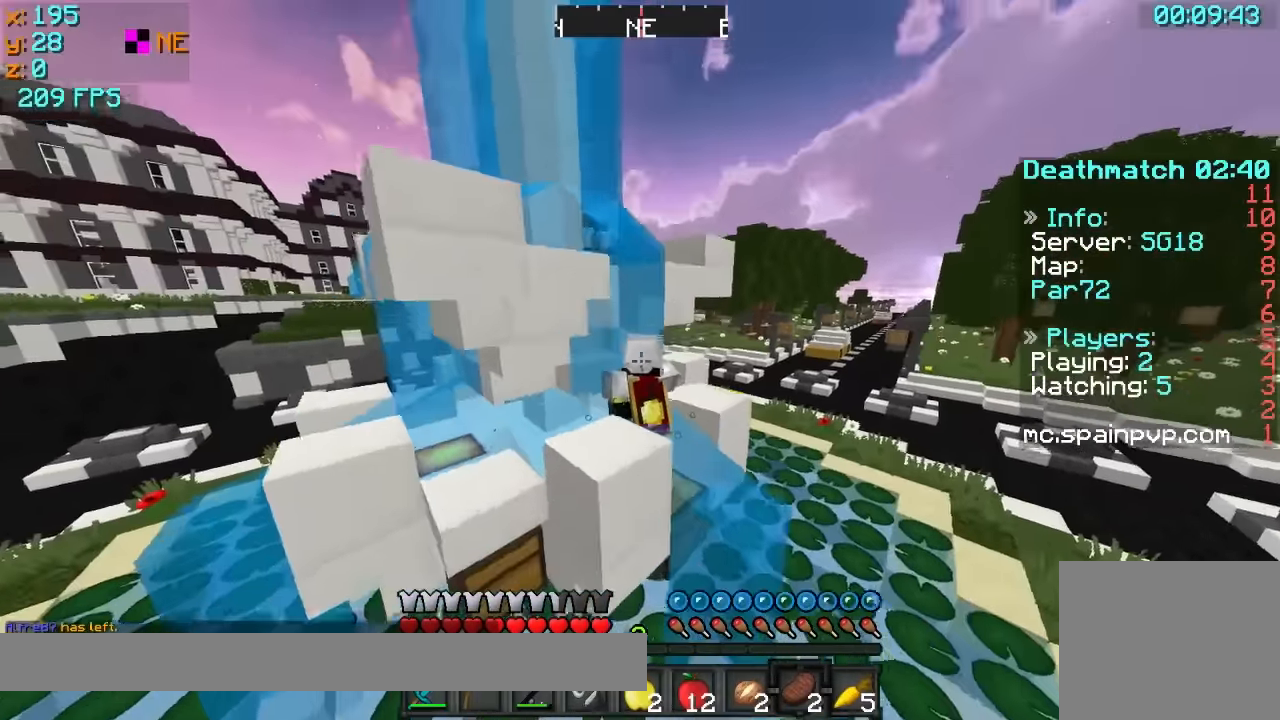
{"keys": ["s"], "events": [[217, "s", "down"], [267, "a", "up"]]}
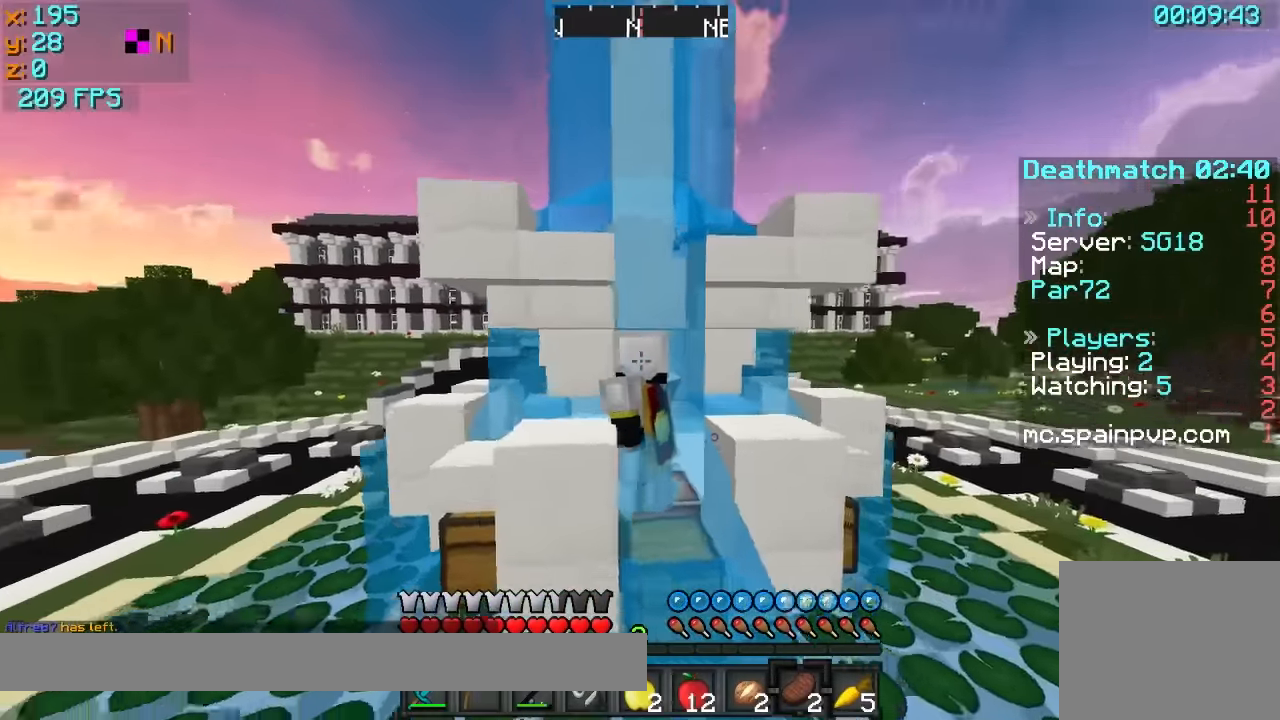
{"keys": ["d"], "events": [[17, "s", "up"], [417, "d", "down"]]}
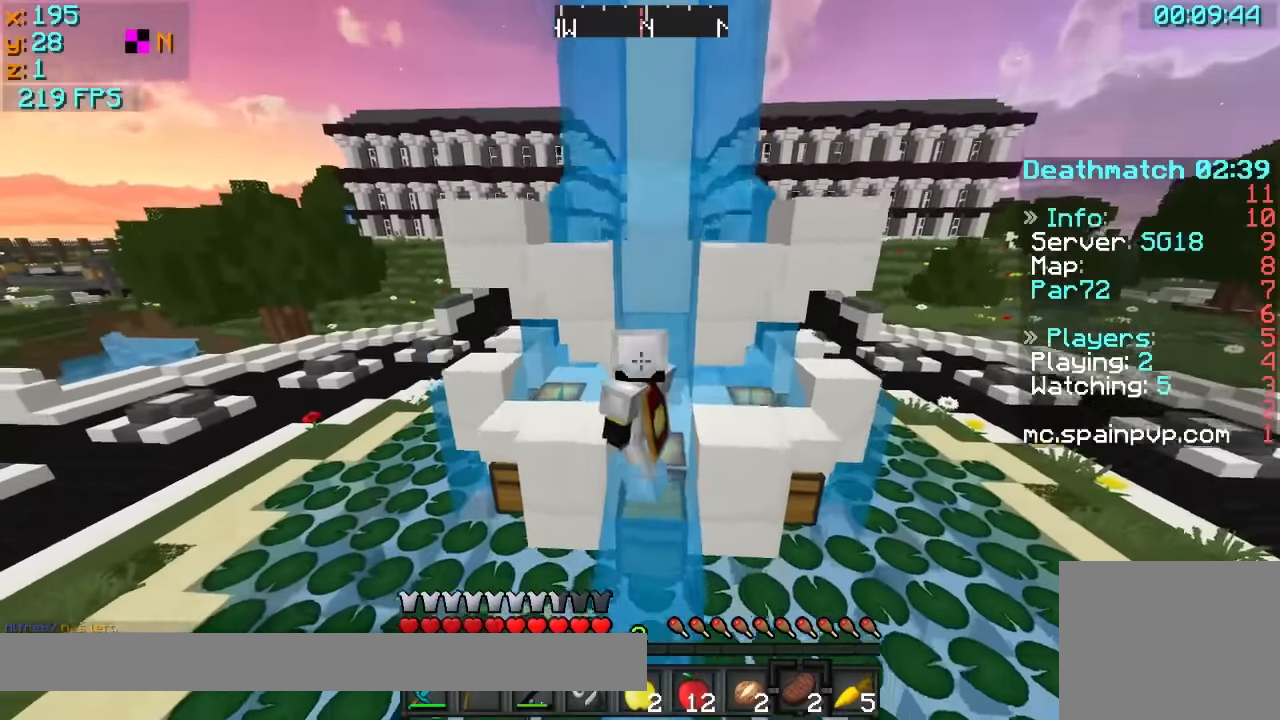
{"keys": ["d"], "events": []}
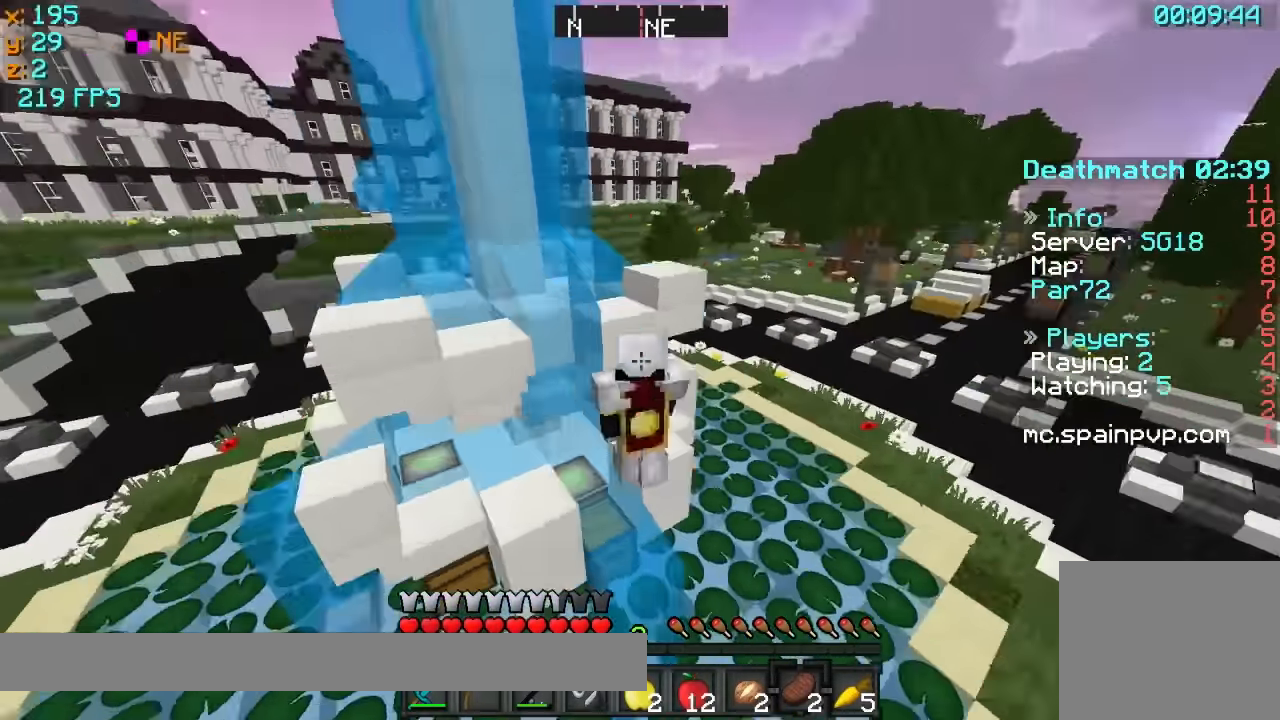
{"keys": ["a"], "events": [[117, "a", "down"], [167, "d", "up"], [217, "w", "down"], [367, "w", "up"]]}
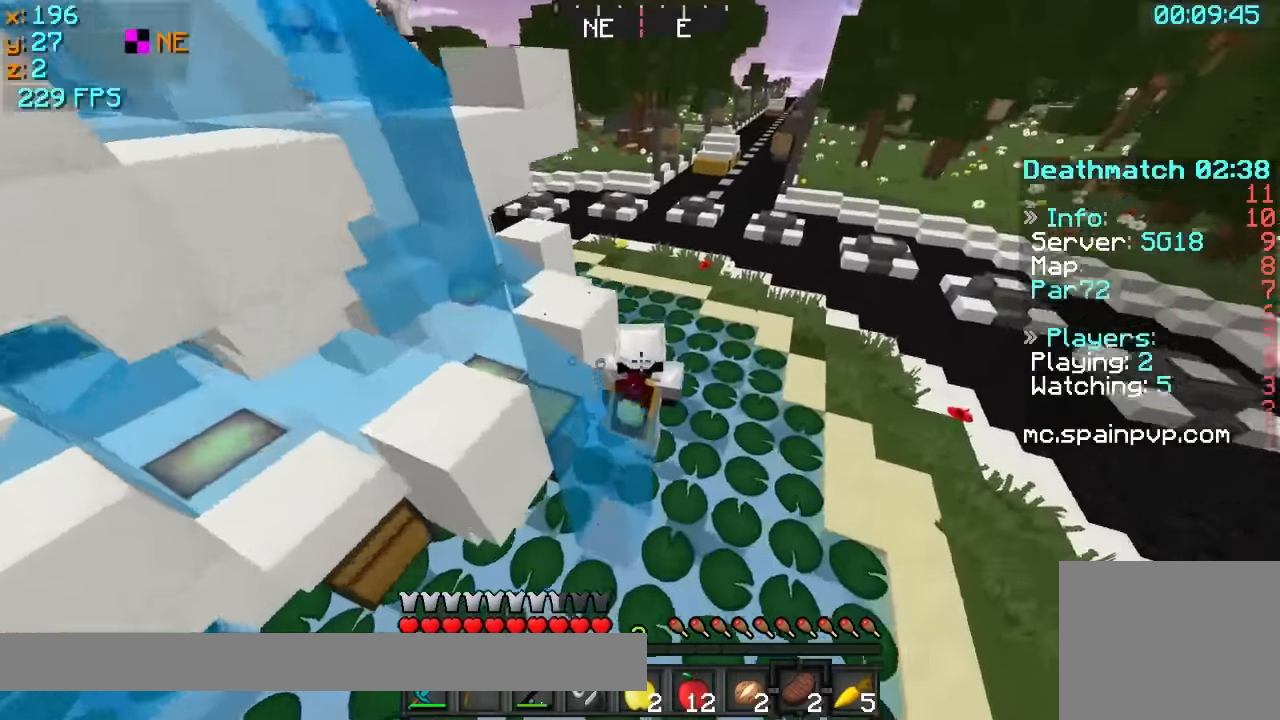
{"keys": ["w"], "events": [[67, "a", "up"], [67, "d", "down"], [217, "w", "down"], [417, "d", "up"]]}
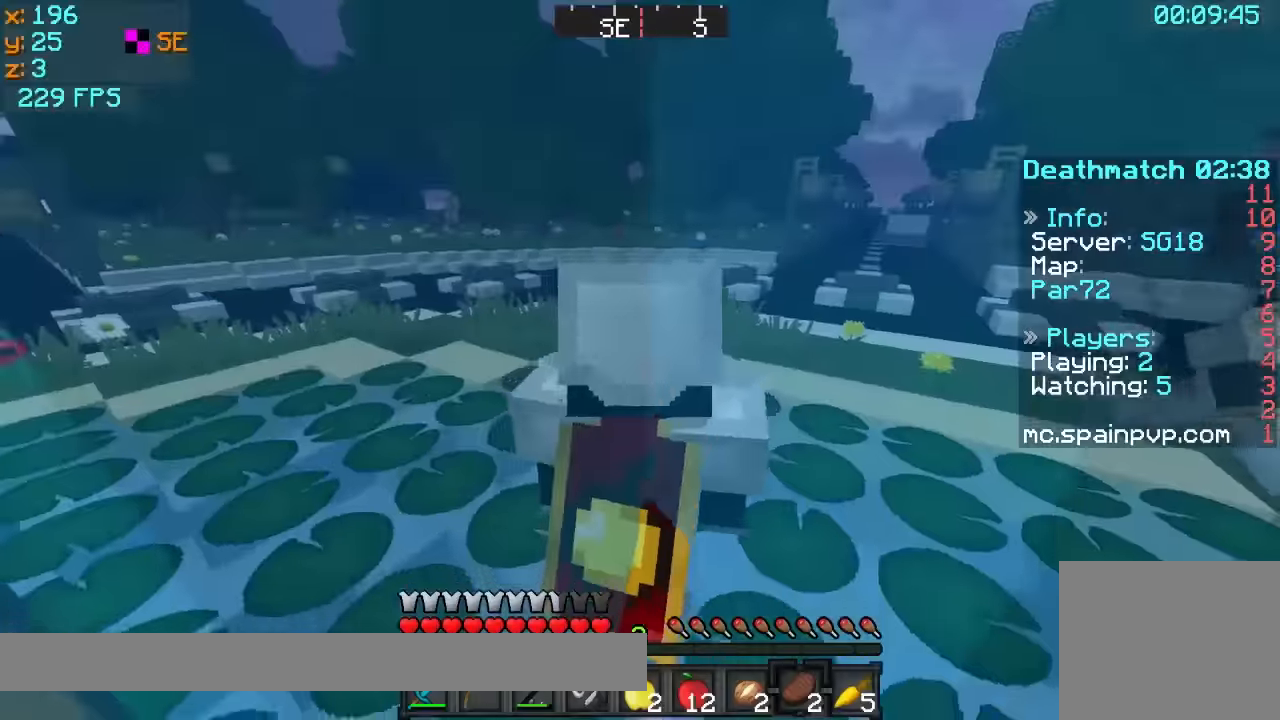
{"keys": ["a", "w"], "events": [[467, "a", "down"]]}
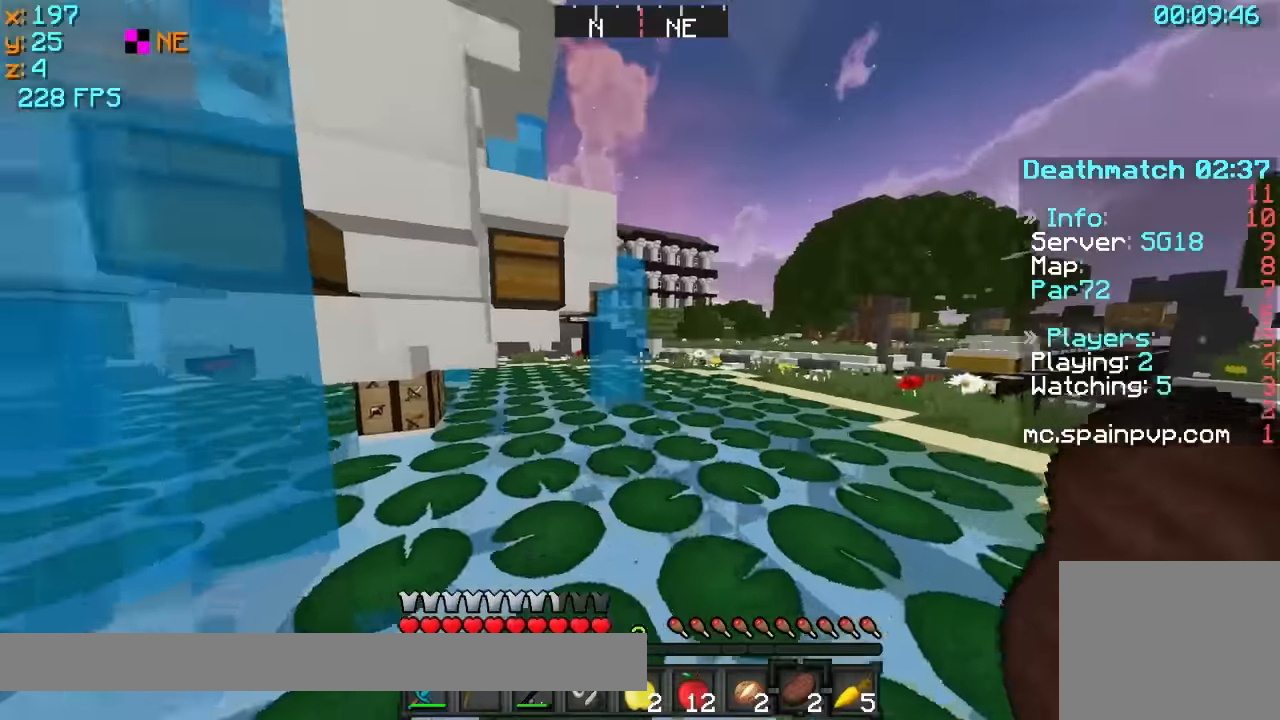
{"keys": ["d", "w"], "events": [[67, "d", "down"], [117, "a", "up"]]}
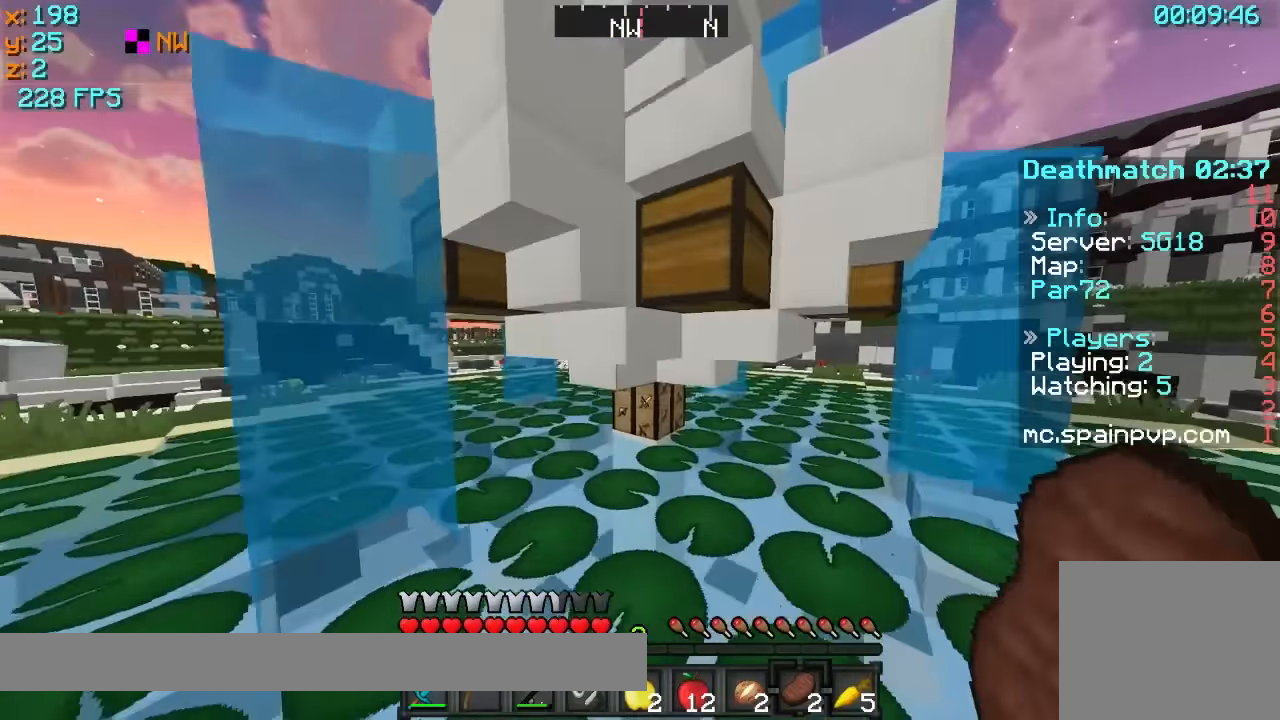
{"keys": ["d"], "events": [[117, "w", "up"]]}
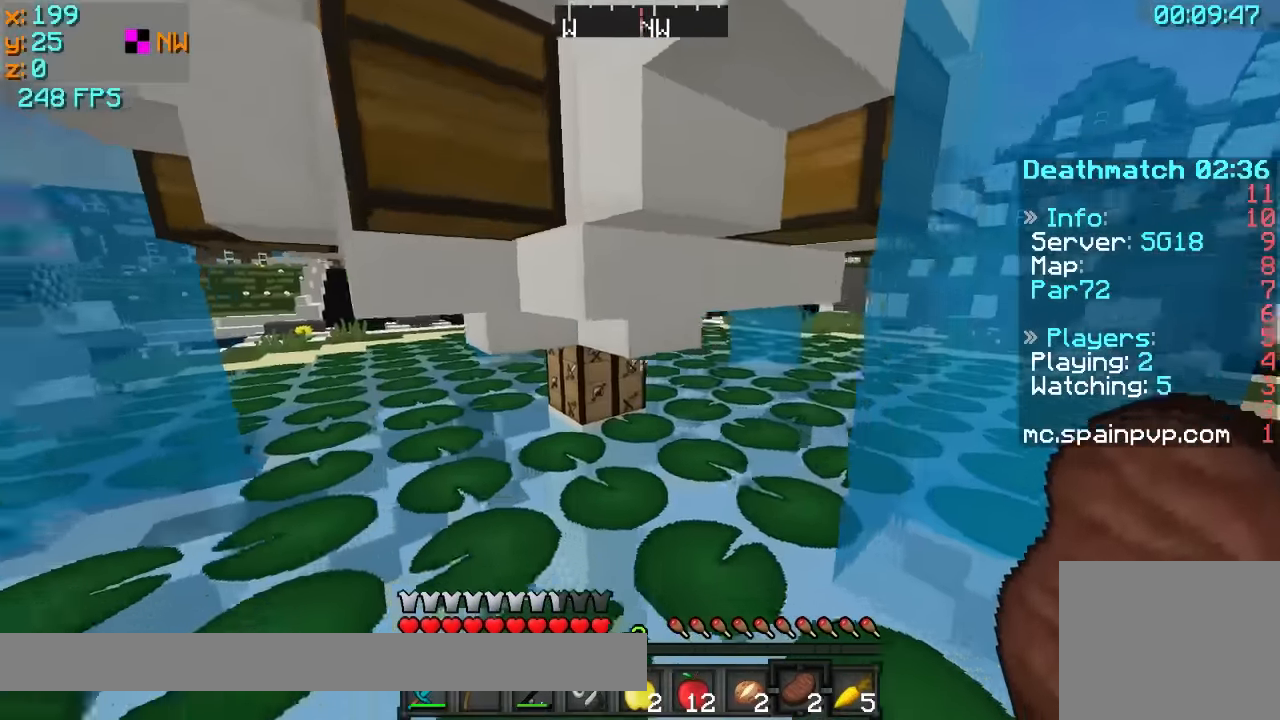
{"keys": ["a", "d", "s"], "events": [[384, "a", "down"], [384, "s", "down"]]}
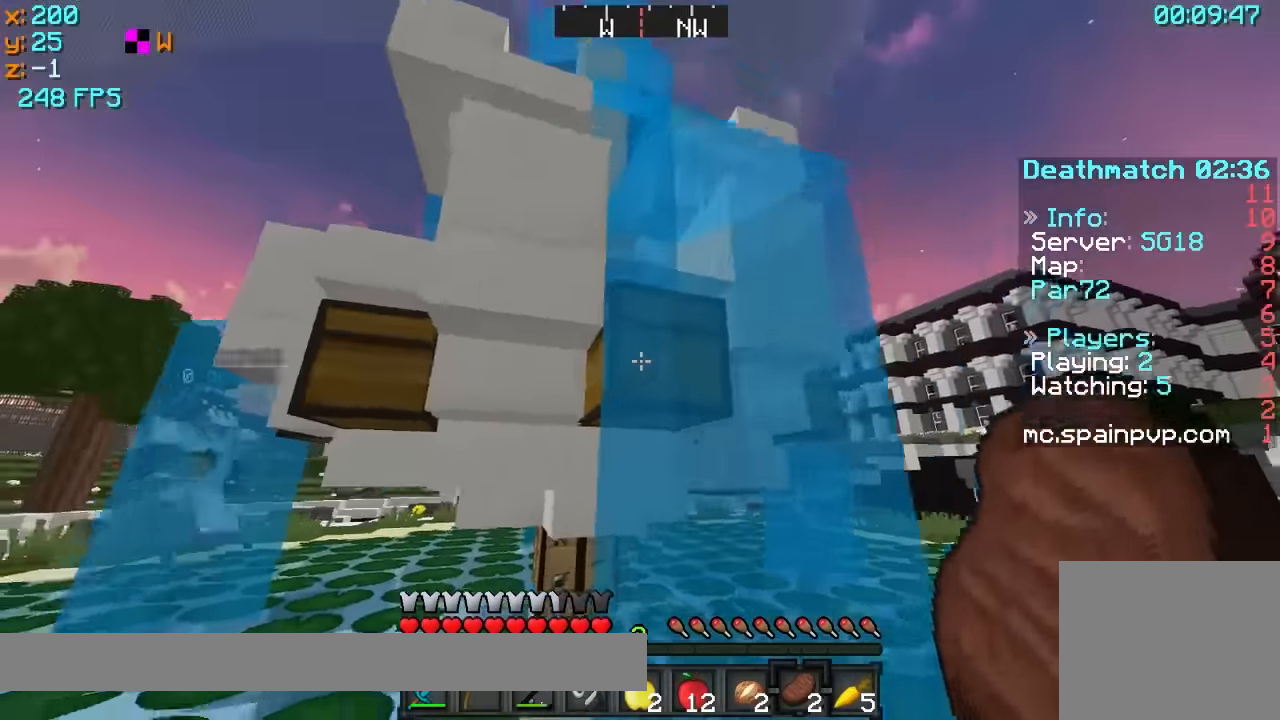
{"keys": ["d", "w"], "events": [[17, "a", "up"], [67, "s", "up"], [467, "w", "down"]]}
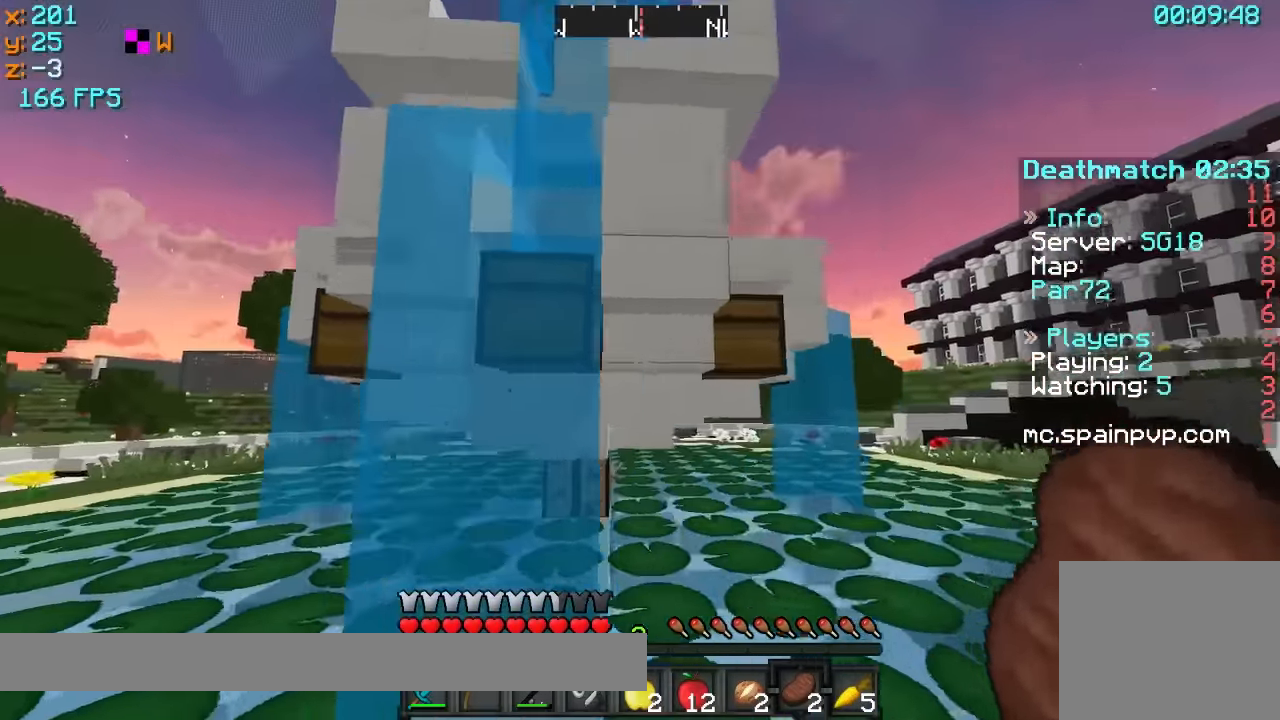
{"keys": []}
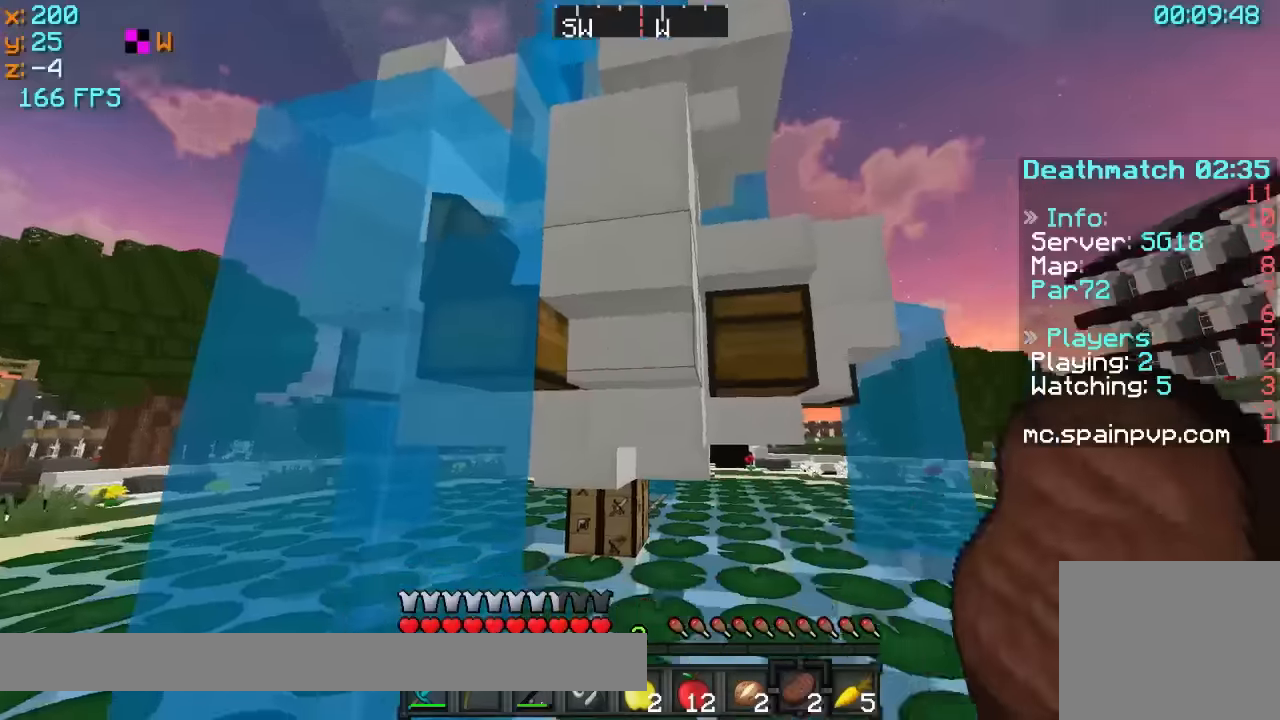
{"keys": ["d", "w"], "events": [[67, "d", "down"], [167, "w", "down"]]}
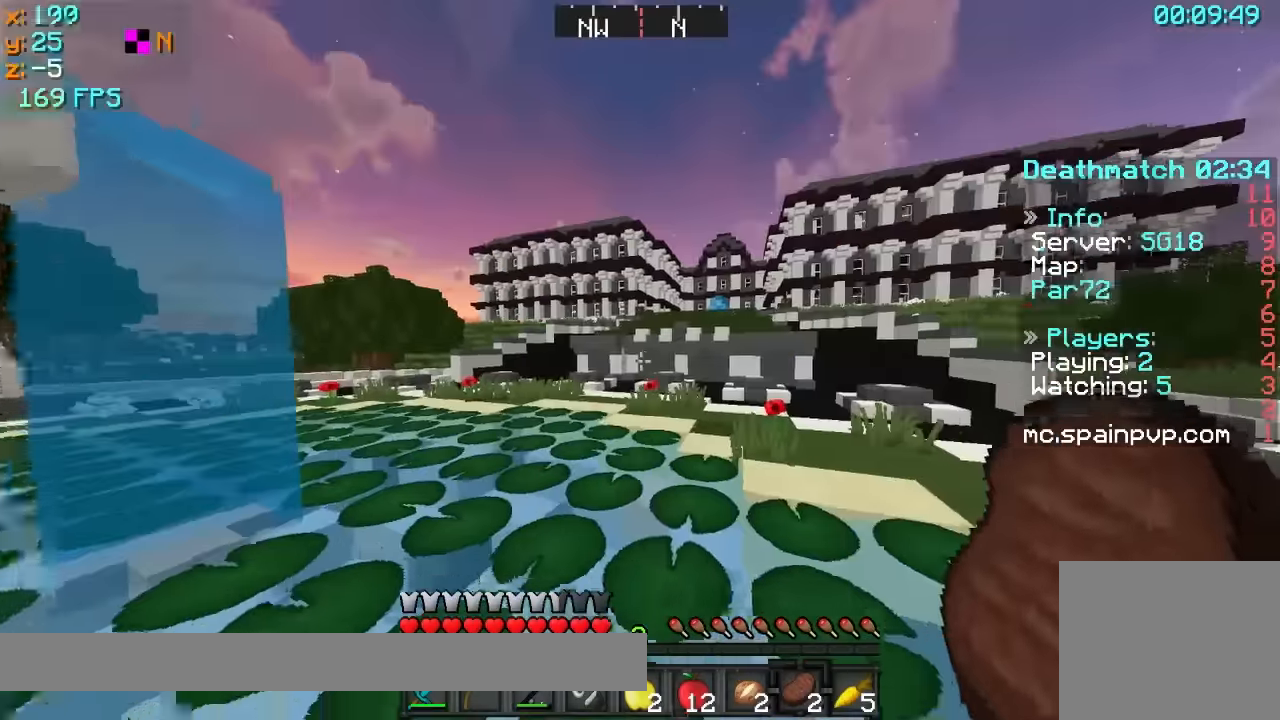
{"keys": ["a", "w"], "events": [[67, "d", "up"], [167, "a", "down"]]}